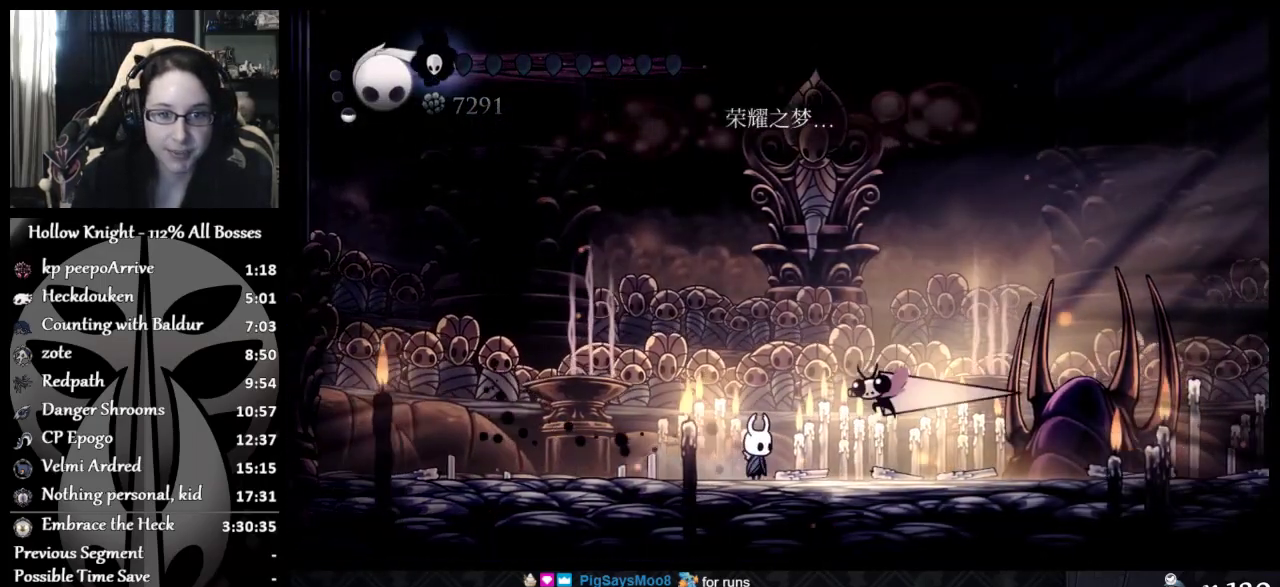
Gameplay with a controller (Xbox layout); each line is a JSON object with the inputs held at the frame after it. "events" lists button and stick changes between this image and that frame as [ms after this image, input, new state], when the widget could be followed in between. Not read: R1 R3 right_stick.
{"buttons": [], "left_stick": "right", "events": [[134, "left_stick", "right"], [151, "X", "down"], [184, "left_stick", "down-right"], [251, "X", "up"], [251, "left_stick", "center"], [317, "X", "down"], [384, "left_stick", "right"], [434, "X", "up"]]}
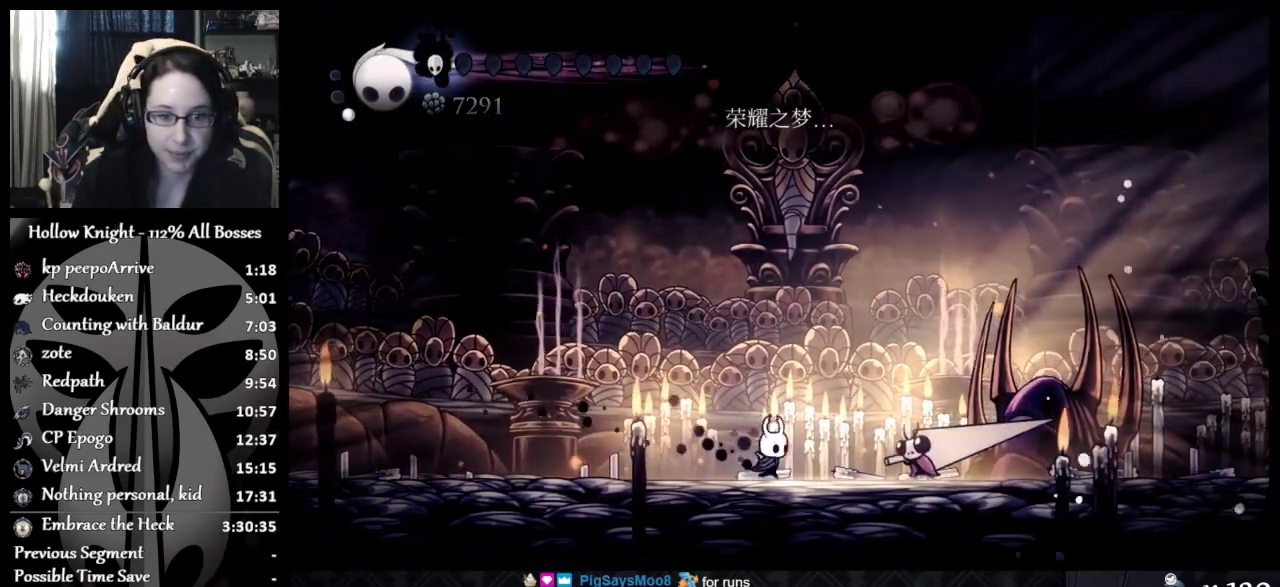
{"buttons": [], "left_stick": "left", "events": [[17, "X", "down"], [50, "left_stick", "down-right"], [100, "left_stick", "center"], [167, "left_stick", "left"], [200, "X", "up"]]}
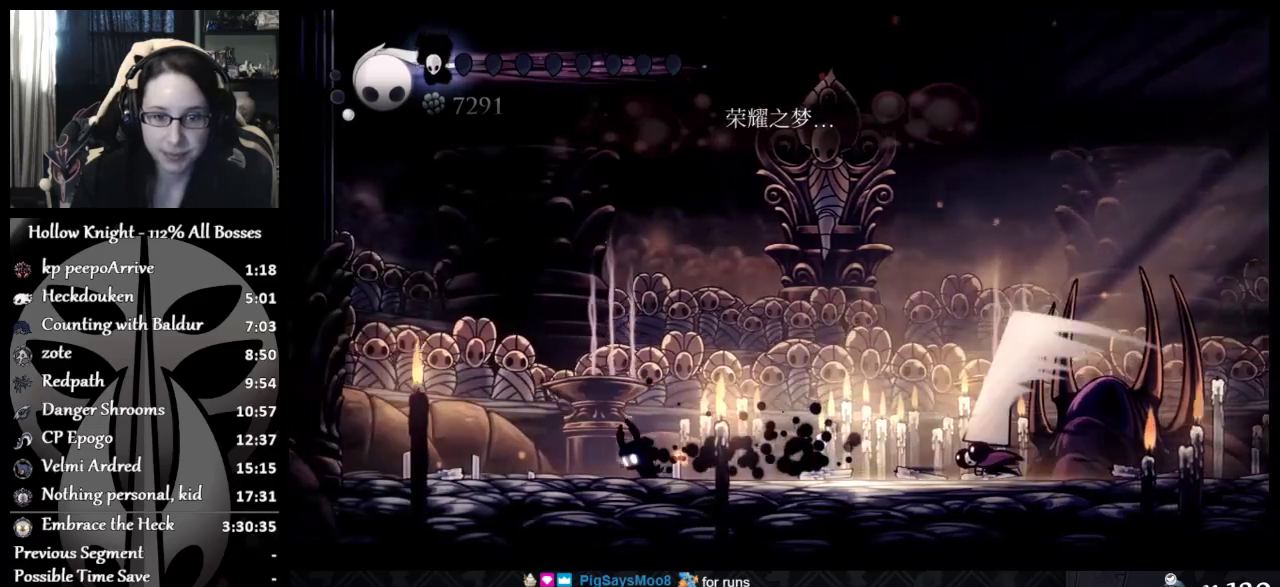
{"buttons": [], "left_stick": "left", "events": []}
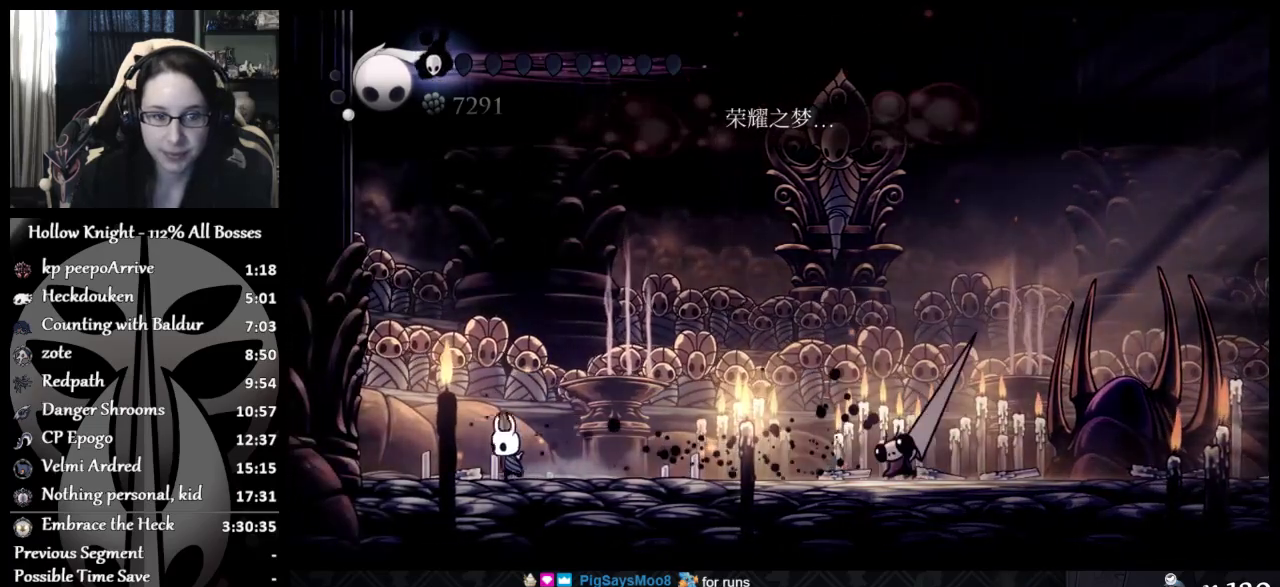
{"buttons": [], "left_stick": "center", "events": [[50, "left_stick", "center"]]}
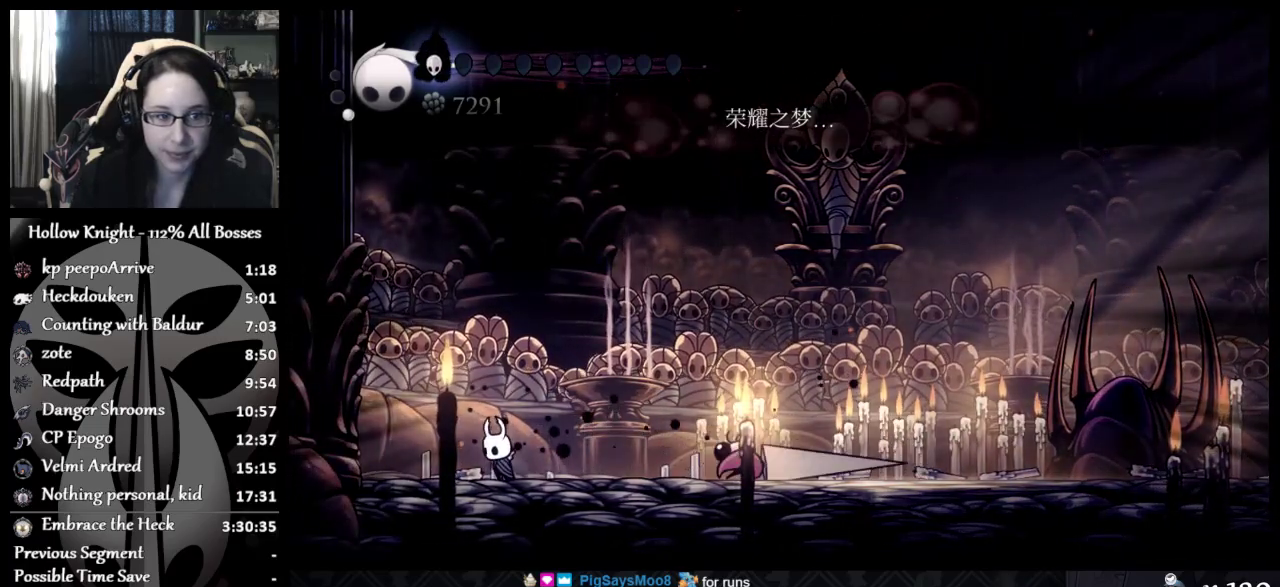
{"buttons": ["R2"], "left_stick": "up", "events": [[50, "left_stick", "up-right"], [151, "R2", "down"], [217, "left_stick", "up"], [284, "R2", "up"], [351, "R2", "down"]]}
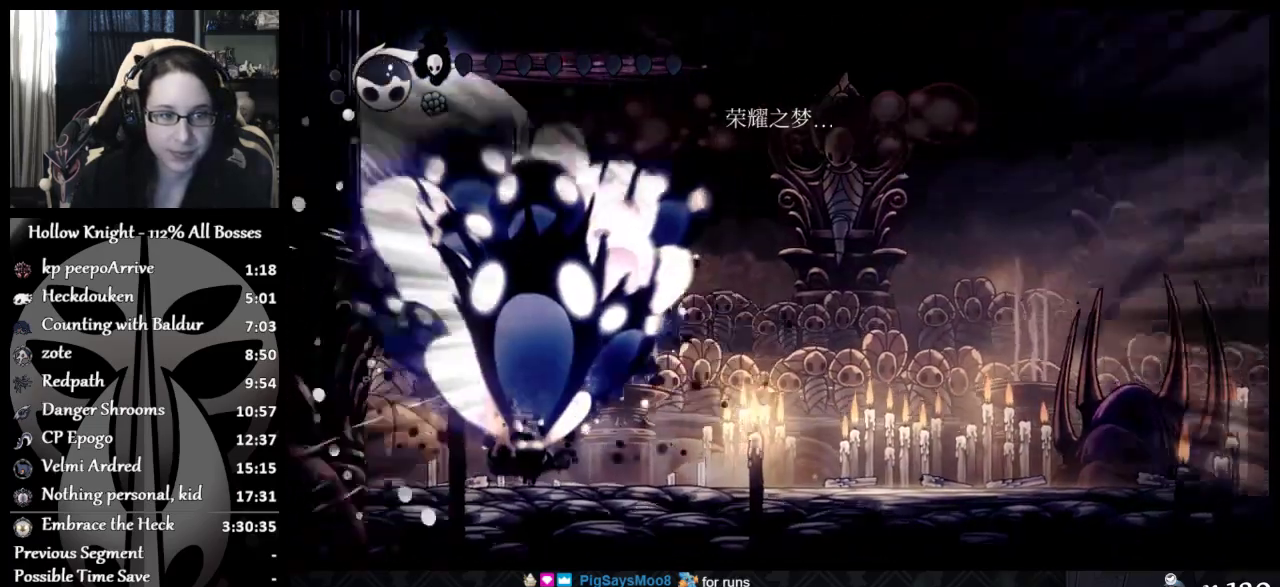
{"buttons": [], "left_stick": "right", "events": [[50, "left_stick", "up-right"], [133, "R2", "up"], [250, "left_stick", "right"]]}
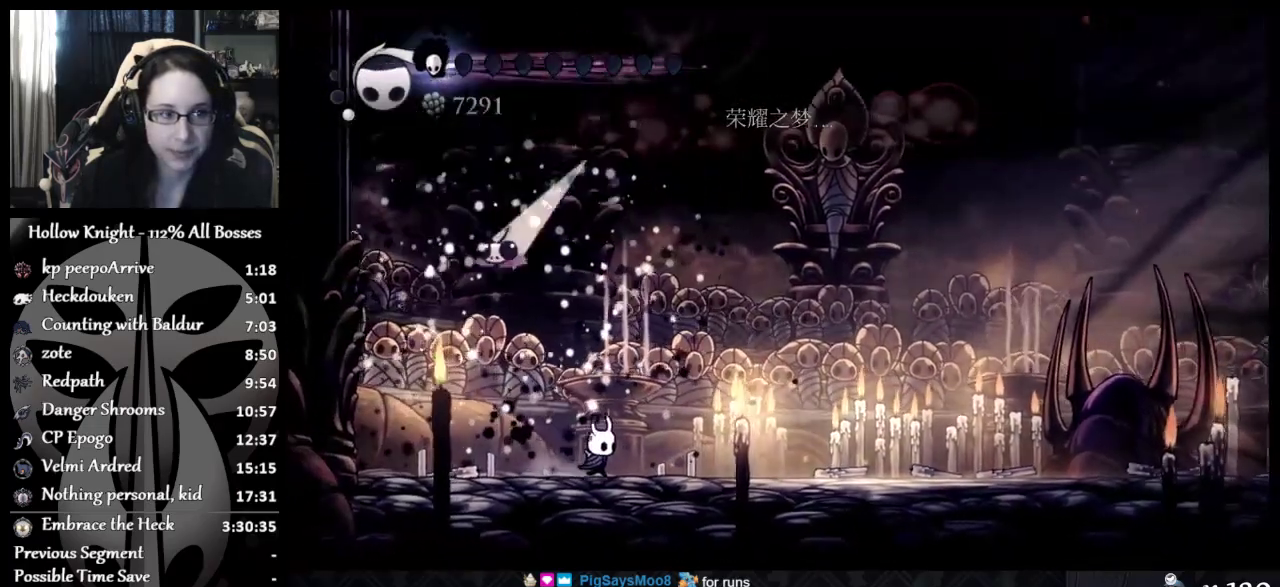
{"buttons": [], "left_stick": "right", "events": [[267, "left_stick", "left"], [351, "X", "down"], [467, "X", "up"], [501, "left_stick", "right"]]}
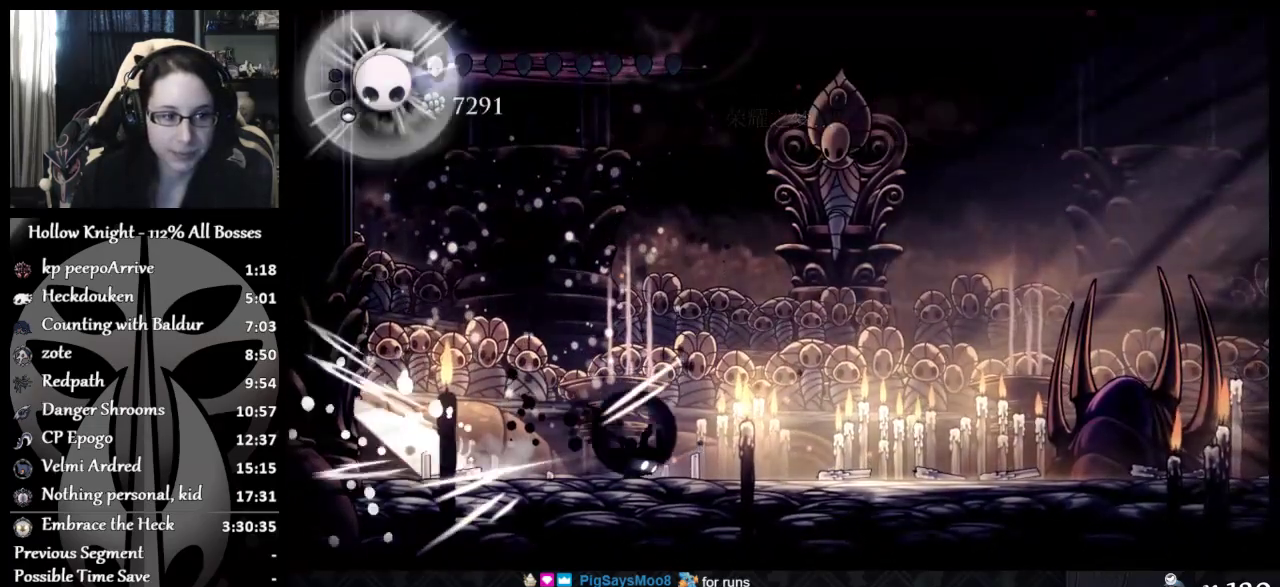
{"buttons": [], "left_stick": "right", "events": []}
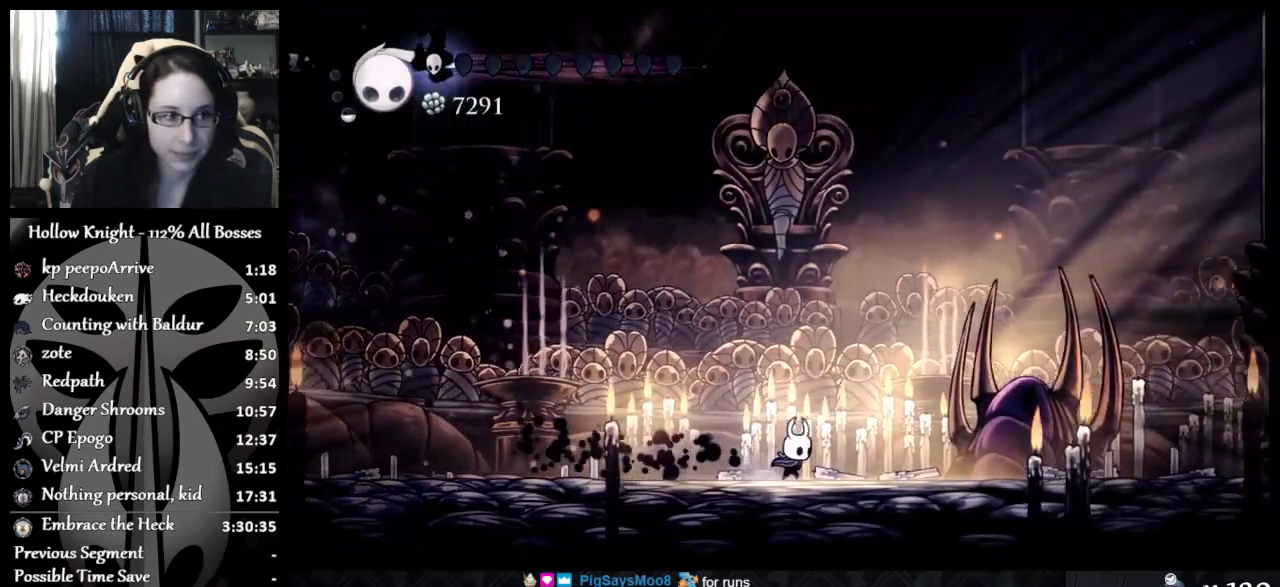
{"buttons": ["A"], "left_stick": "right", "events": [[367, "A", "down"]]}
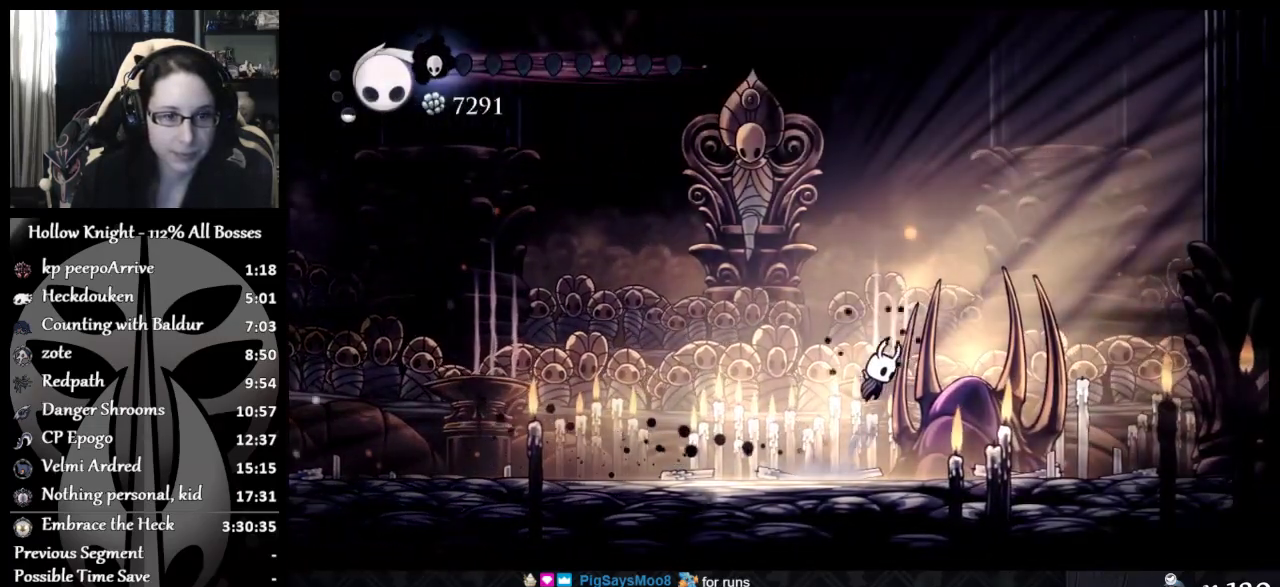
{"buttons": ["A"], "left_stick": "center", "events": [[267, "left_stick", "center"]]}
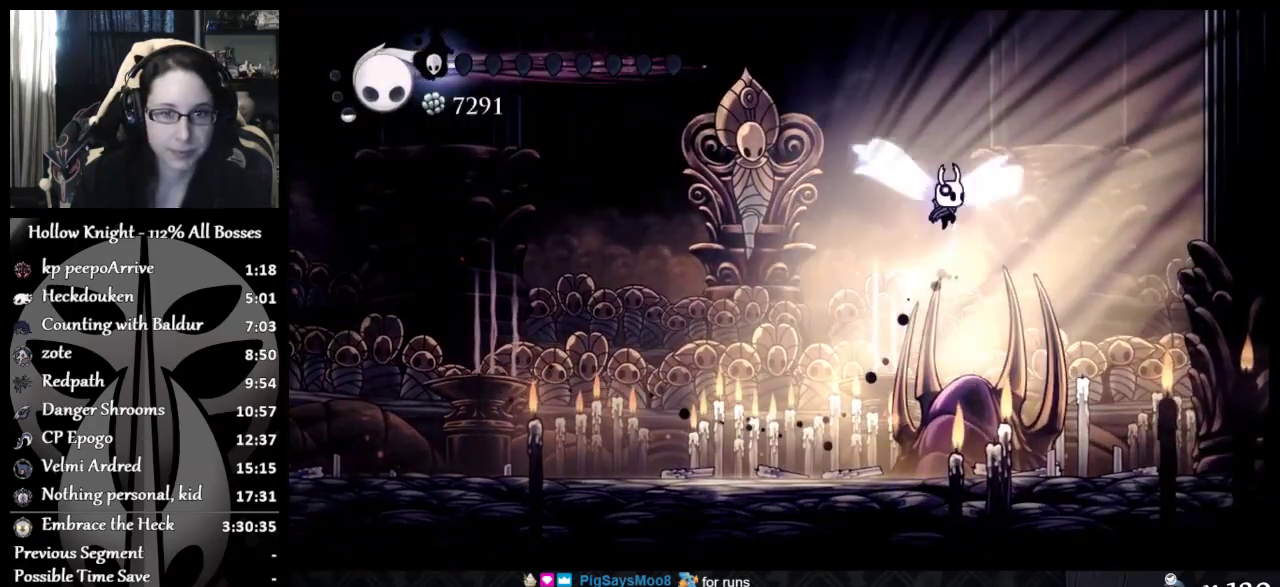
{"buttons": ["L3"], "left_stick": "down", "events": [[150, "left_stick", "down"], [234, "A", "up"], [234, "R2", "down"], [267, "L3", "down"], [367, "R2", "up"], [417, "R2", "down"], [467, "R2", "up"]]}
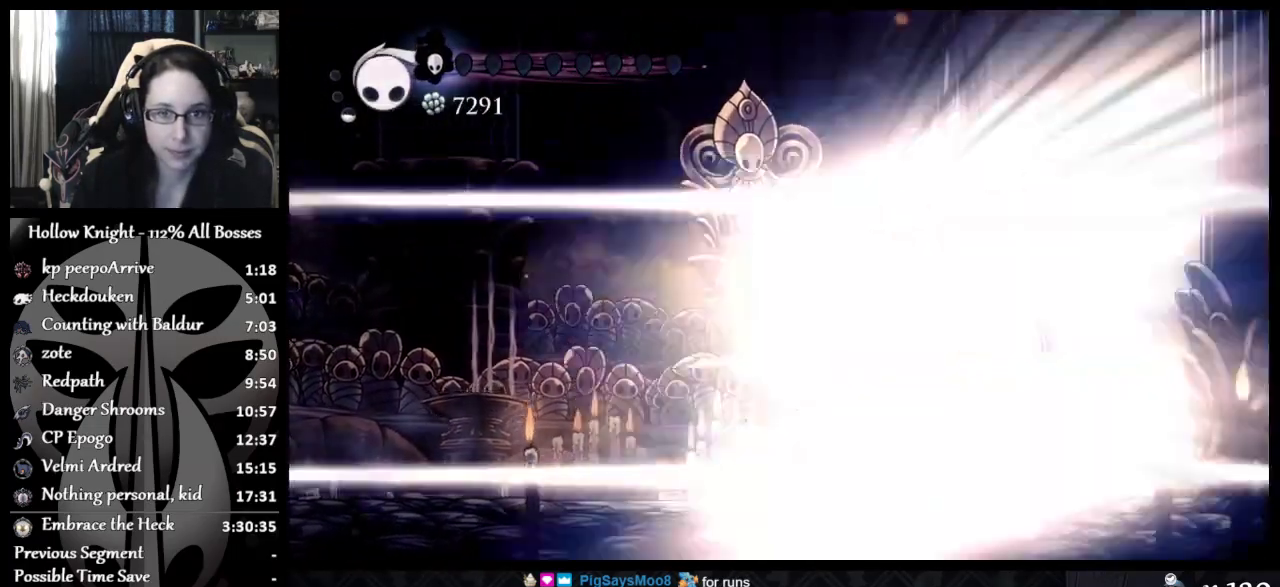
{"buttons": [], "left_stick": "down", "events": [[17, "R2", "down"], [283, "R2", "up"], [350, "L3", "up"]]}
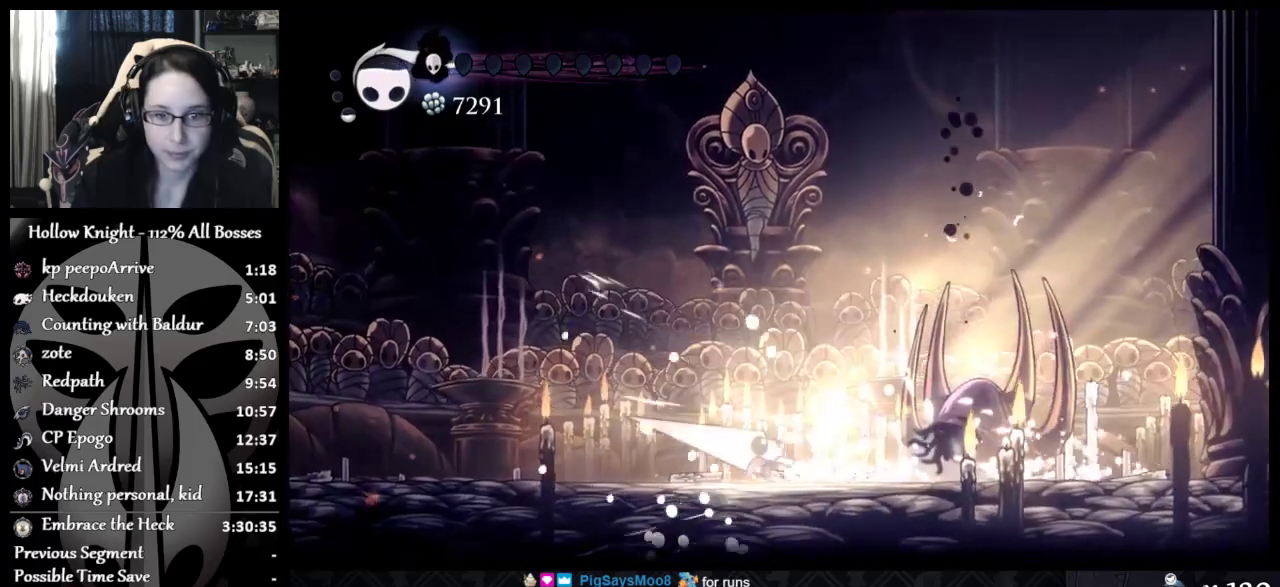
{"buttons": [], "left_stick": "left", "events": [[50, "left_stick", "down-left"], [117, "left_stick", "center"], [317, "left_stick", "left"]]}
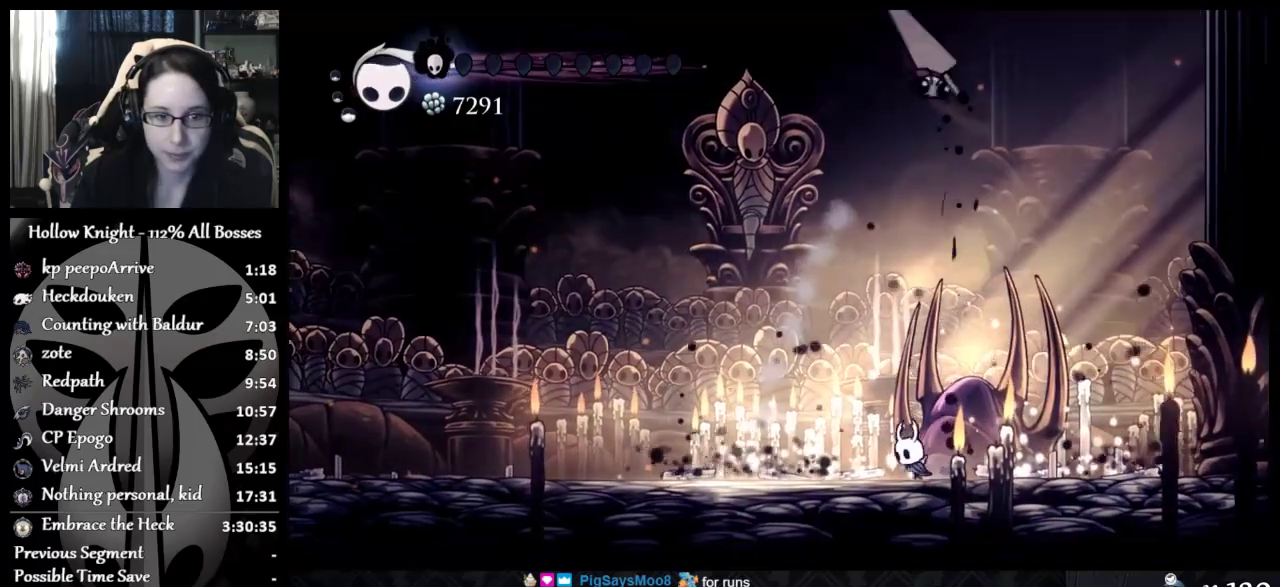
{"buttons": ["A"], "left_stick": "right", "events": [[50, "X", "down"], [50, "left_stick", "right"], [117, "X", "up"], [400, "A", "down"]]}
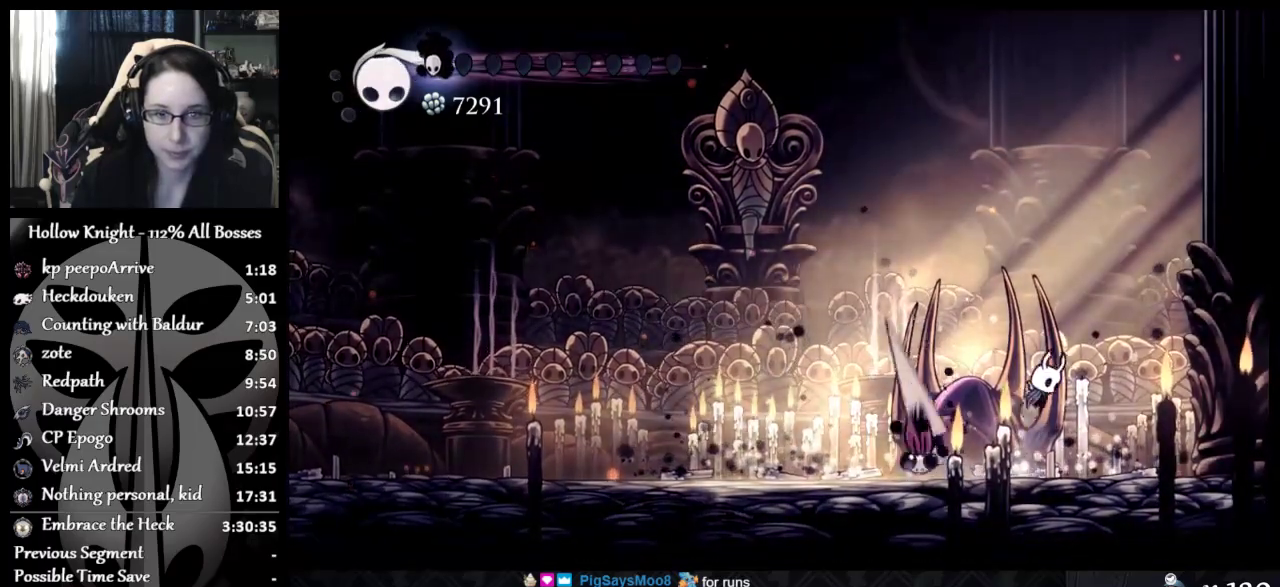
{"buttons": ["A"], "left_stick": "center", "events": [[267, "left_stick", "down-right"], [367, "left_stick", "center"]]}
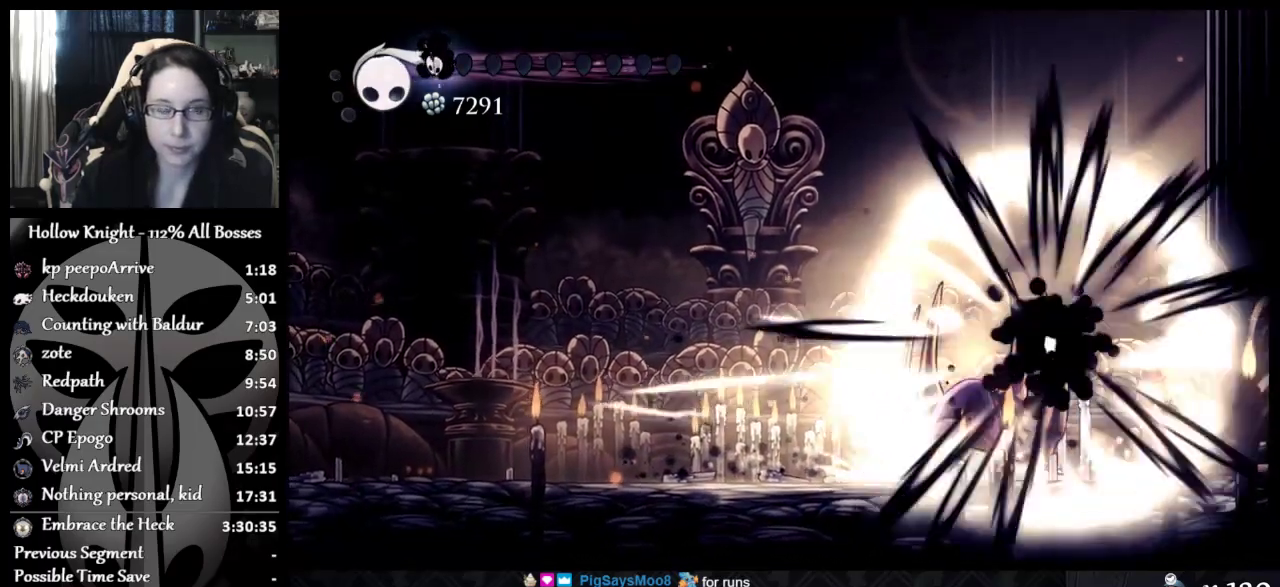
{"buttons": [], "left_stick": "center", "events": [[17, "left_stick", "left"], [83, "A", "up"], [317, "left_stick", "up-left"], [384, "left_stick", "center"]]}